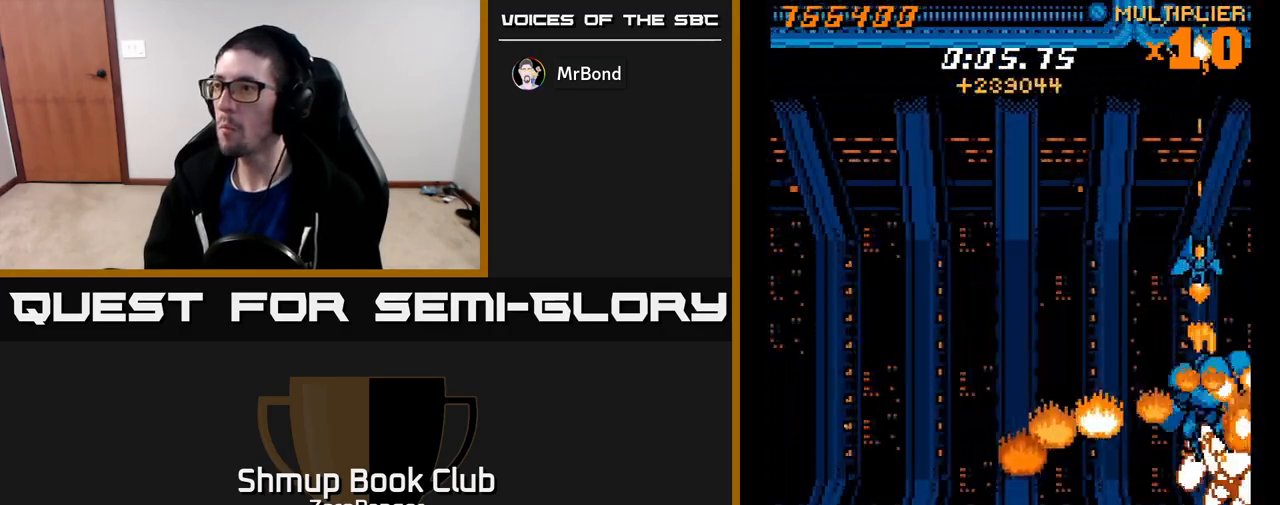
Gameplay with a controller (Xbox layout); each line is a JSON object with the inputs held at the frame after it. "events" lists button and stick changes between this image and that frame as [ms after this image, input, new state], when the widget could be followed in between. Not read: right_stick.
{"buttons": ["X", "DPAD_LEFT"], "left_stick": "center", "events": [[283, "DPAD_LEFT", "down"], [350, "DPAD_DOWN", "down"], [400, "DPAD_LEFT", "up"], [450, "DPAD_DOWN", "up"], [500, "DPAD_LEFT", "down"]]}
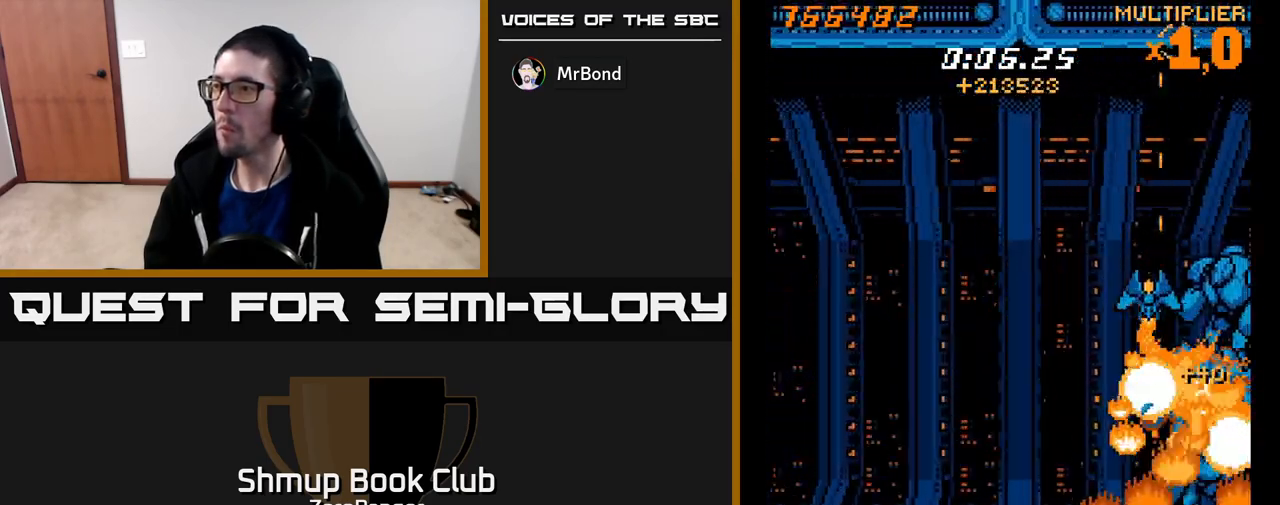
{"buttons": ["X", "DPAD_UP"], "left_stick": "center", "events": [[133, "DPAD_LEFT", "up"], [233, "DPAD_LEFT", "down"], [250, "DPAD_UP", "down"], [333, "DPAD_LEFT", "up"], [333, "DPAD_UP", "up"], [350, "DPAD_RIGHT", "down"], [433, "DPAD_RIGHT", "up"], [450, "DPAD_UP", "down"]]}
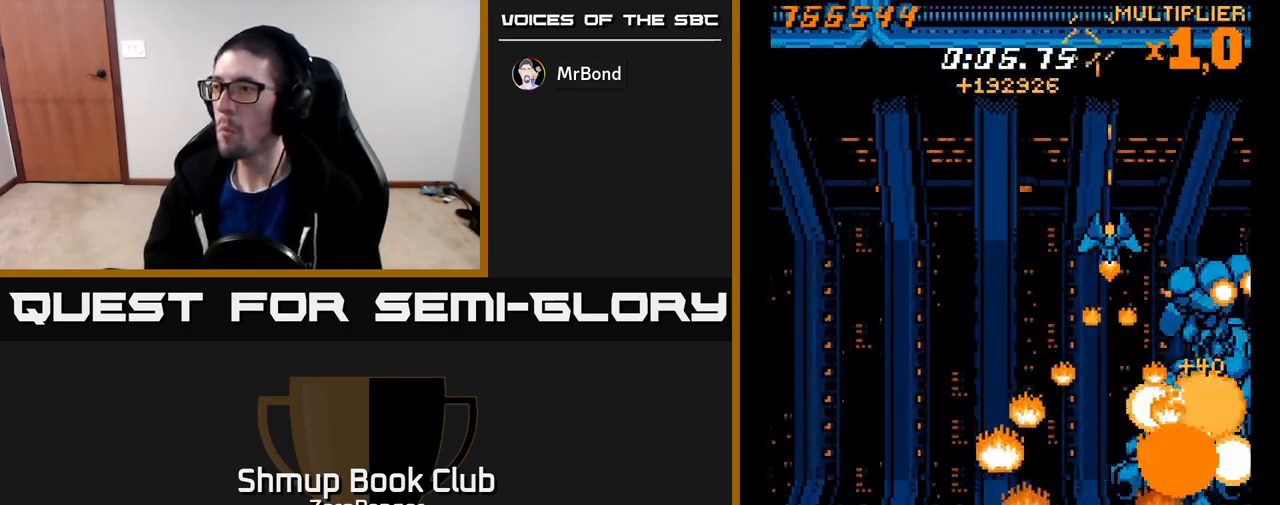
{"buttons": ["X", "DPAD_DOWN", "DPAD_LEFT"], "left_stick": "center", "events": [[133, "DPAD_UP", "up"], [150, "DPAD_RIGHT", "down"], [300, "DPAD_RIGHT", "up"], [333, "DPAD_UP", "down"], [350, "DPAD_LEFT", "down"], [417, "DPAD_UP", "up"], [467, "DPAD_DOWN", "down"]]}
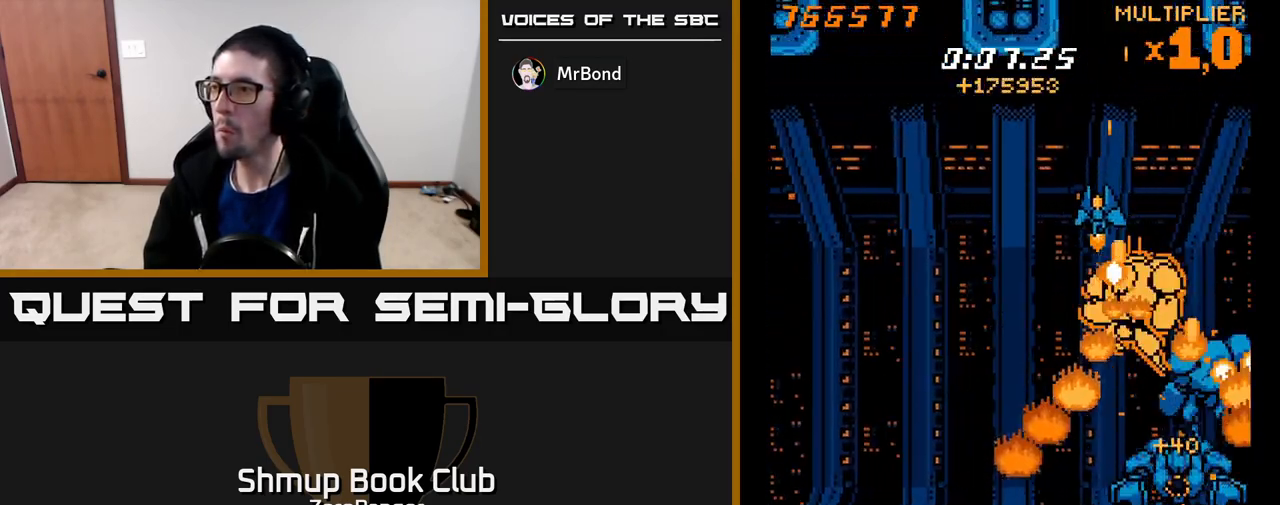
{"buttons": ["X", "DPAD_DOWN"], "left_stick": "center", "events": [[67, "DPAD_DOWN", "up"], [333, "DPAD_LEFT", "up"], [367, "DPAD_DOWN", "down"], [383, "DPAD_RIGHT", "down"], [400, "DPAD_DOWN", "up"], [467, "DPAD_DOWN", "down"], [483, "DPAD_RIGHT", "up"]]}
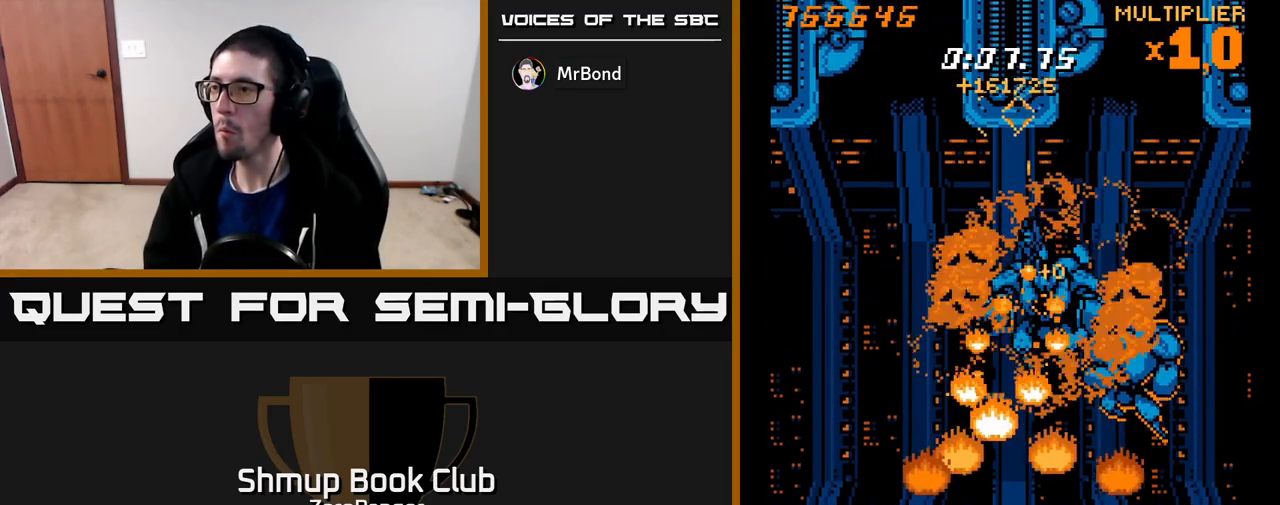
{"buttons": ["X", "DPAD_DOWN", "DPAD_LEFT"], "left_stick": "center", "events": [[17, "DPAD_DOWN", "up"], [33, "DPAD_LEFT", "down"], [500, "DPAD_DOWN", "down"]]}
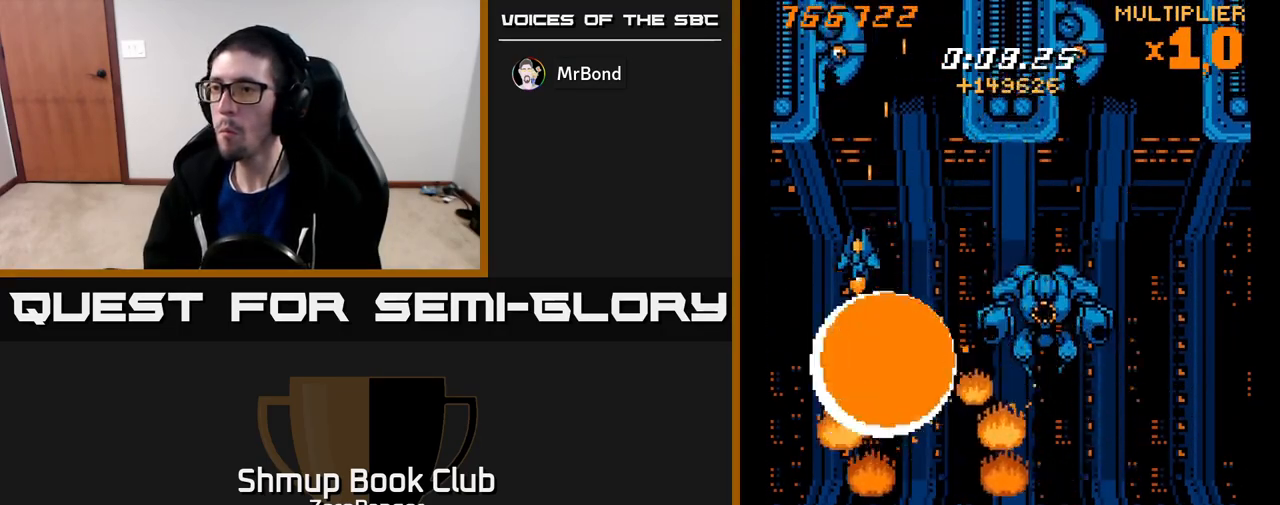
{"buttons": ["A", "DPAD_UP"], "left_stick": "center", "events": [[33, "DPAD_LEFT", "up"], [117, "DPAD_LEFT", "down"], [167, "DPAD_DOWN", "up"], [200, "A", "down"], [233, "DPAD_UP", "down"], [250, "DPAD_LEFT", "up"], [250, "X", "up"], [300, "DPAD_RIGHT", "down"], [417, "DPAD_RIGHT", "up"]]}
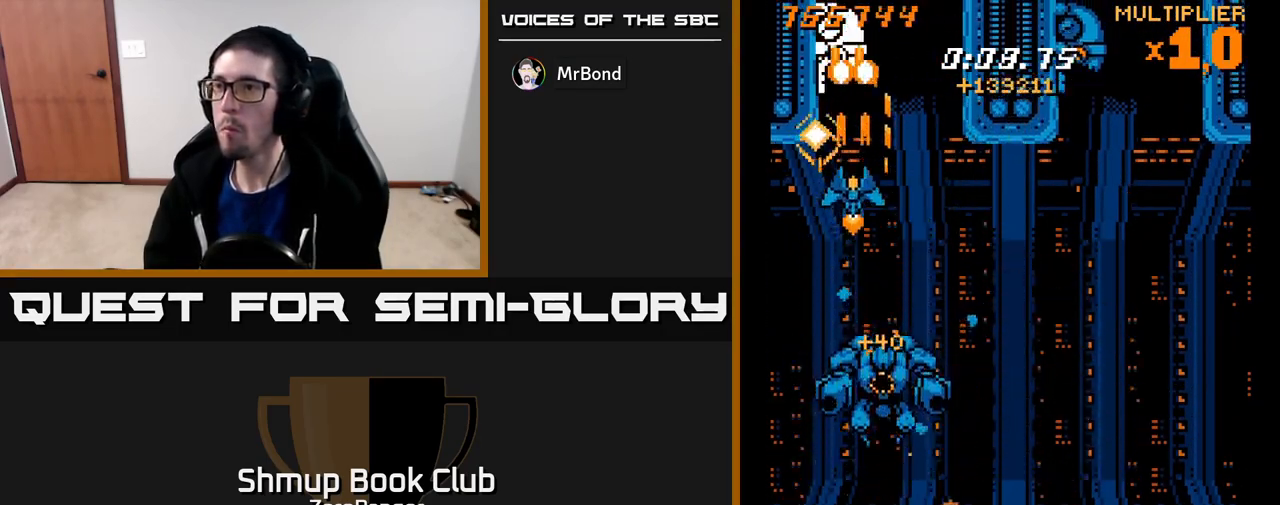
{"buttons": ["A", "DPAD_DOWN"], "left_stick": "center", "events": [[200, "DPAD_LEFT", "down"], [250, "DPAD_LEFT", "up"], [250, "DPAD_UP", "up"], [467, "DPAD_DOWN", "down"]]}
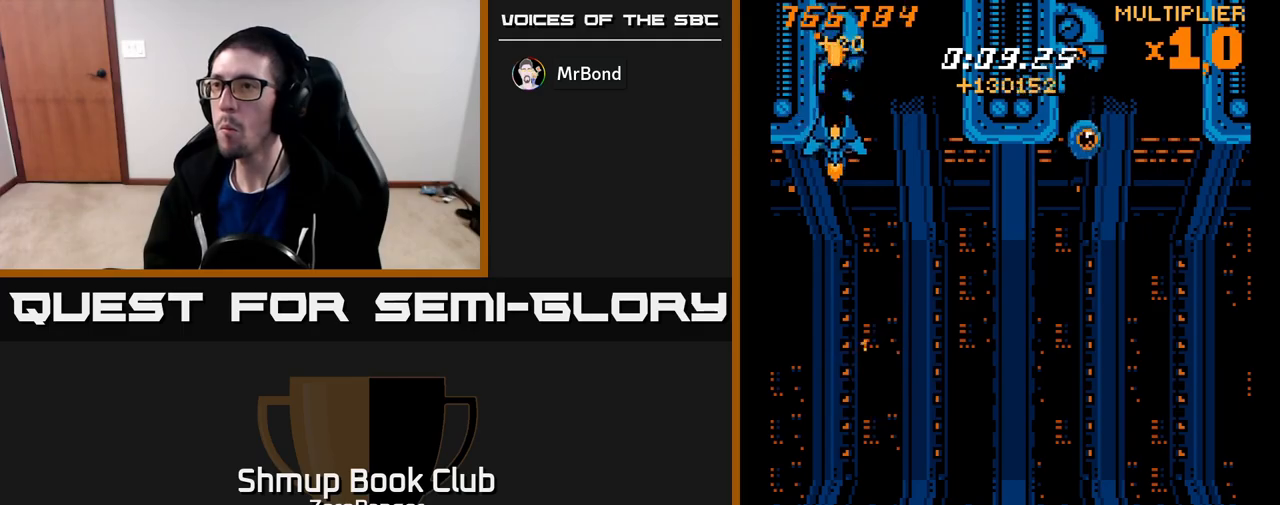
{"buttons": ["A", "DPAD_DOWN", "DPAD_RIGHT"], "left_stick": "center", "events": [[383, "DPAD_RIGHT", "down"]]}
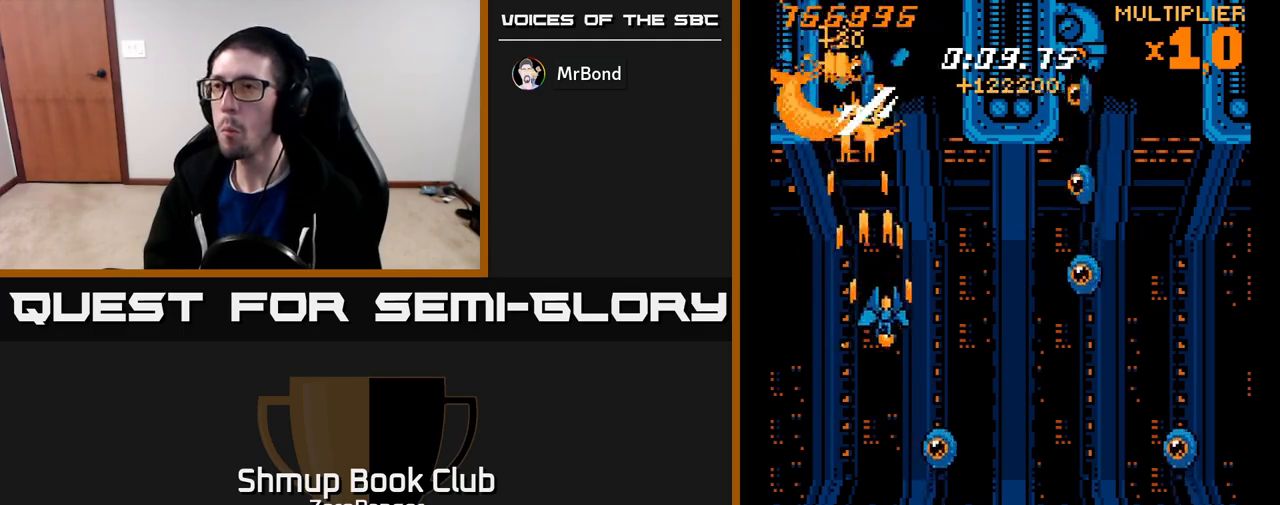
{"buttons": ["X", "DPAD_DOWN"], "left_stick": "center", "events": [[17, "X", "down"], [67, "A", "up"], [200, "DPAD_RIGHT", "up"]]}
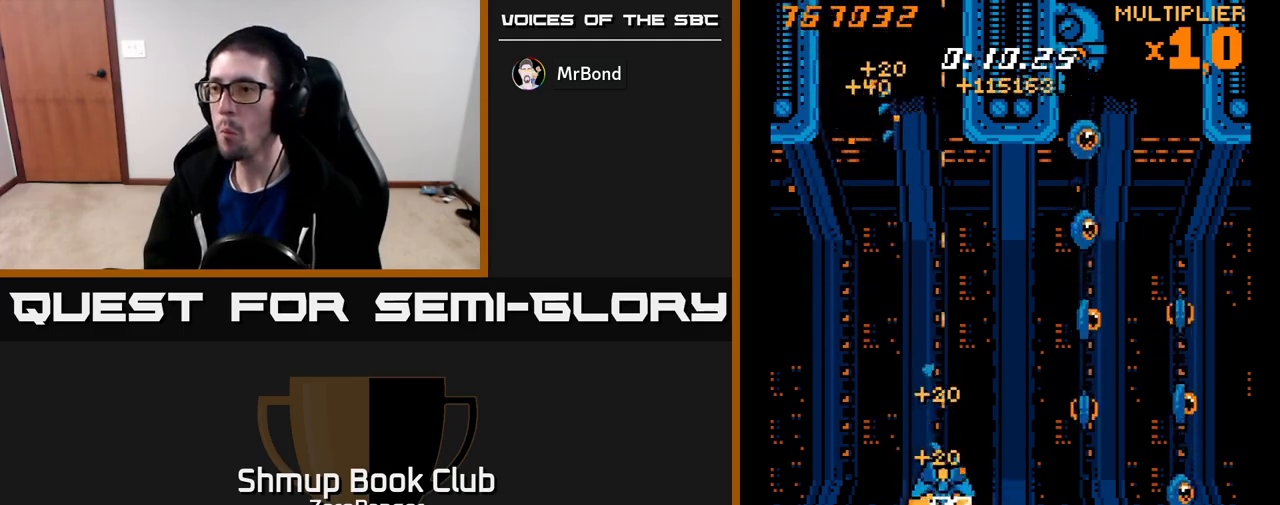
{"buttons": ["X", "DPAD_UP"], "left_stick": "center", "events": [[350, "DPAD_DOWN", "up"], [417, "DPAD_UP", "down"]]}
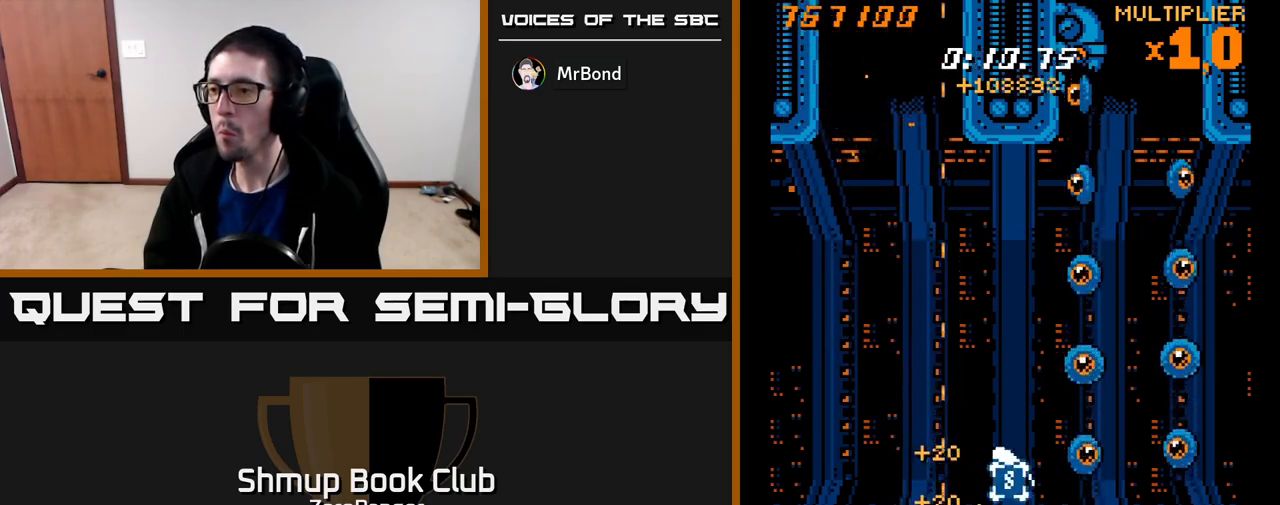
{"buttons": ["A", "X", "DPAD_DOWN", "DPAD_LEFT"], "left_stick": "center", "events": [[133, "DPAD_RIGHT", "down"], [267, "A", "down"], [350, "X", "up"], [450, "DPAD_UP", "up"], [467, "DPAD_RIGHT", "up"], [483, "DPAD_DOWN", "down"], [483, "X", "down"], [500, "DPAD_LEFT", "down"]]}
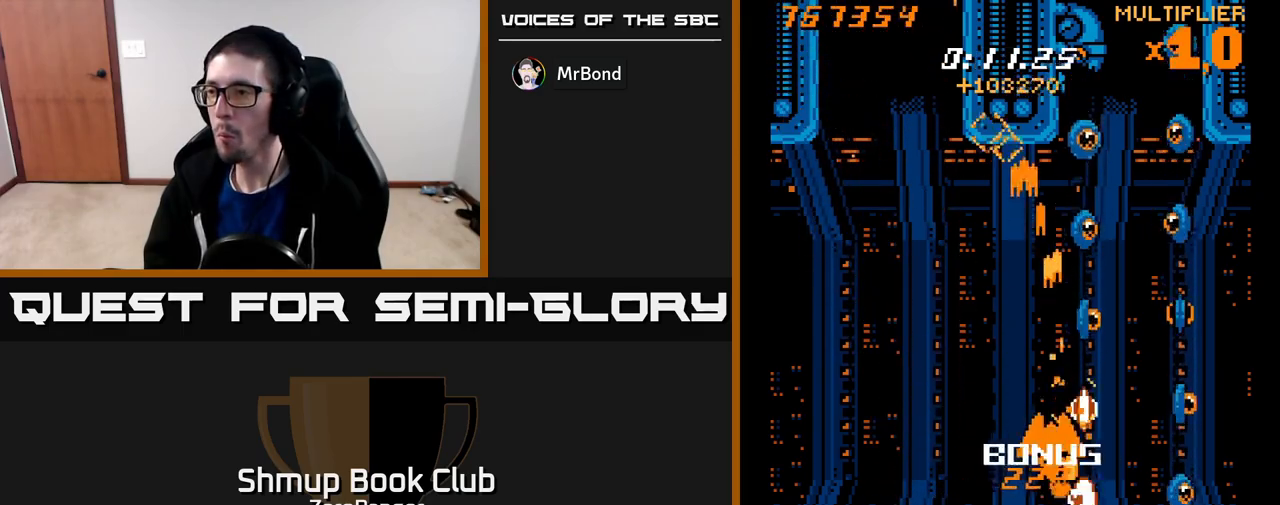
{"buttons": ["A", "DPAD_DOWN"], "left_stick": "center", "events": [[50, "A", "up"], [67, "DPAD_LEFT", "up"], [133, "DPAD_RIGHT", "down"], [217, "A", "down"], [217, "DPAD_RIGHT", "up"], [267, "X", "up"], [283, "DPAD_DOWN", "up"], [417, "DPAD_RIGHT", "down"], [467, "DPAD_DOWN", "down"], [483, "DPAD_RIGHT", "up"]]}
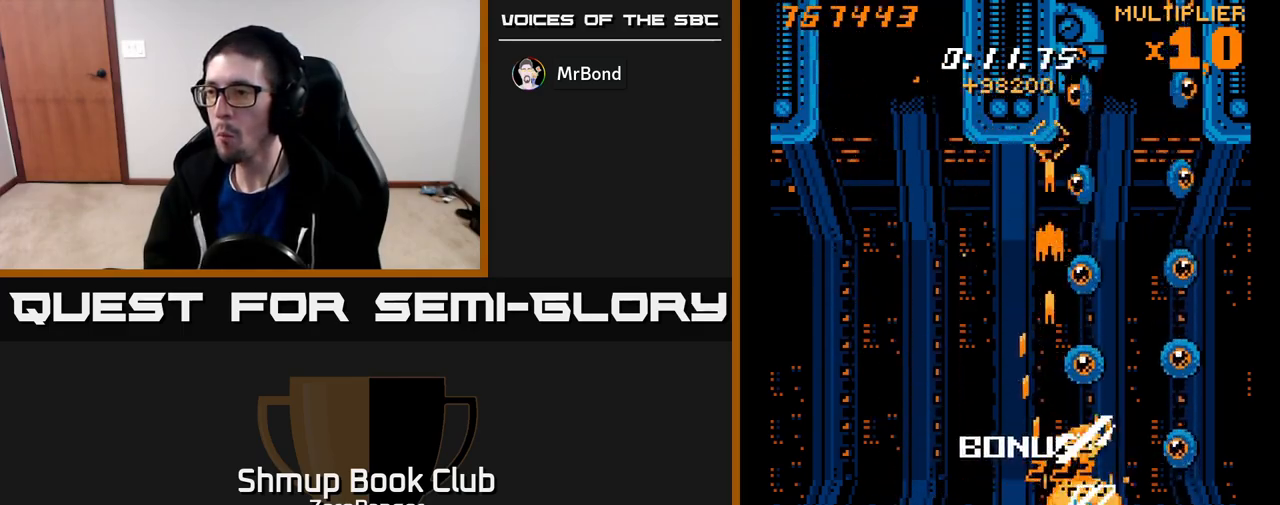
{"buttons": ["A", "DPAD_RIGHT"], "left_stick": "center", "events": [[117, "DPAD_DOWN", "up"], [150, "X", "down"], [183, "A", "up"], [267, "DPAD_RIGHT", "down"], [317, "DPAD_RIGHT", "up"], [383, "A", "down"], [450, "X", "up"], [483, "DPAD_RIGHT", "down"]]}
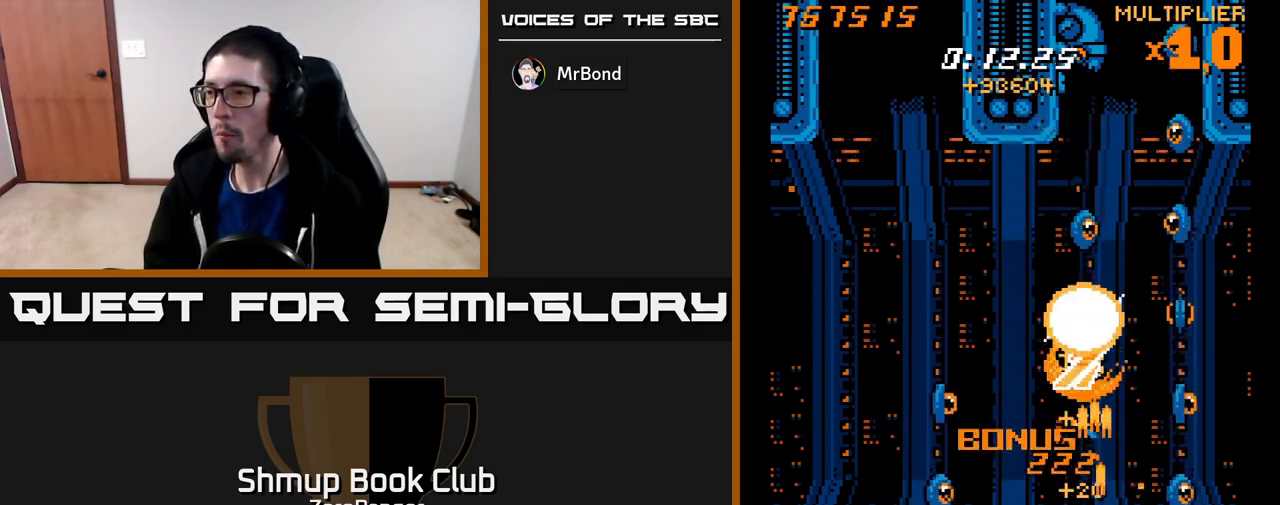
{"buttons": ["X", "DPAD_RIGHT"], "left_stick": "center", "events": [[33, "DPAD_DOWN", "down"], [33, "X", "down"], [67, "A", "up"], [100, "DPAD_RIGHT", "up"], [150, "DPAD_DOWN", "up"], [200, "DPAD_LEFT", "down"], [250, "DPAD_LEFT", "up"], [467, "DPAD_RIGHT", "down"]]}
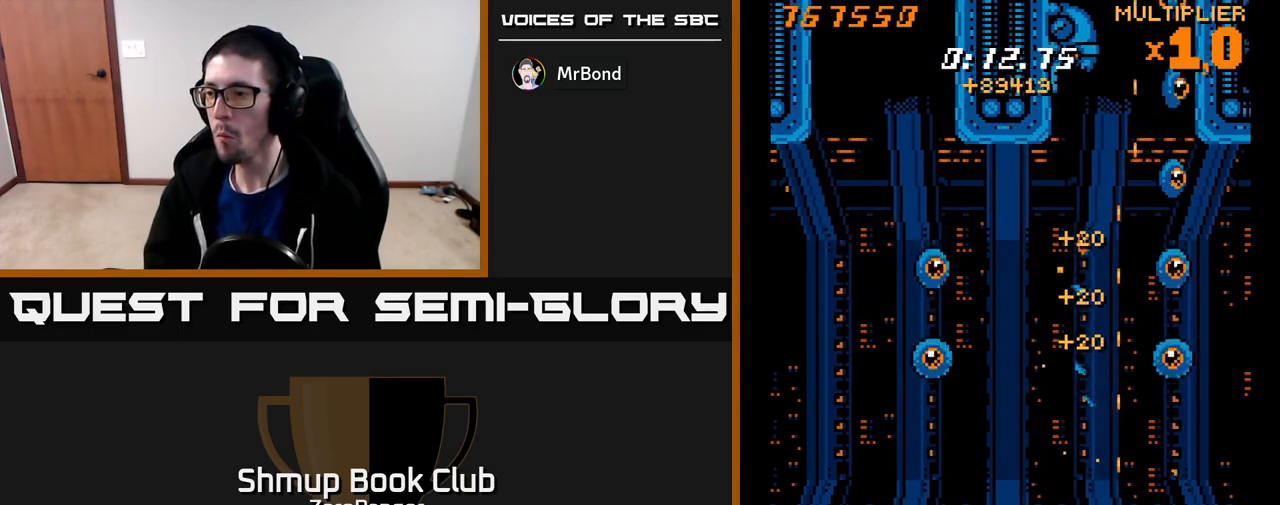
{"buttons": ["X", "DPAD_LEFT"], "left_stick": "center", "events": [[33, "DPAD_RIGHT", "up"], [200, "DPAD_LEFT", "down"]]}
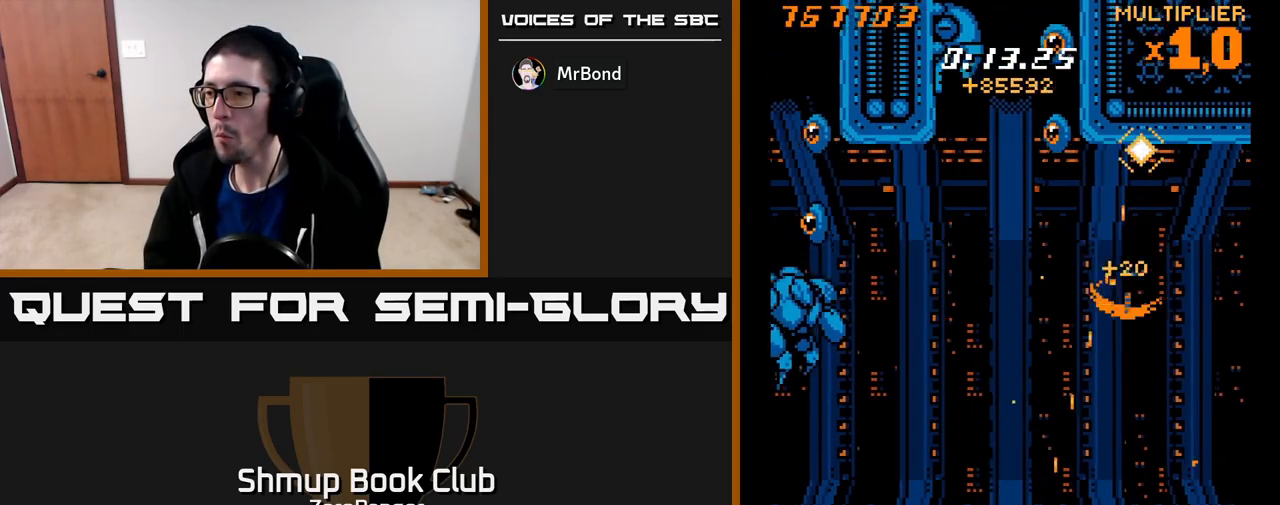
{"buttons": ["A", "DPAD_UP", "DPAD_LEFT"], "left_stick": "center", "events": [[33, "DPAD_UP", "down"], [267, "A", "down"], [317, "X", "up"]]}
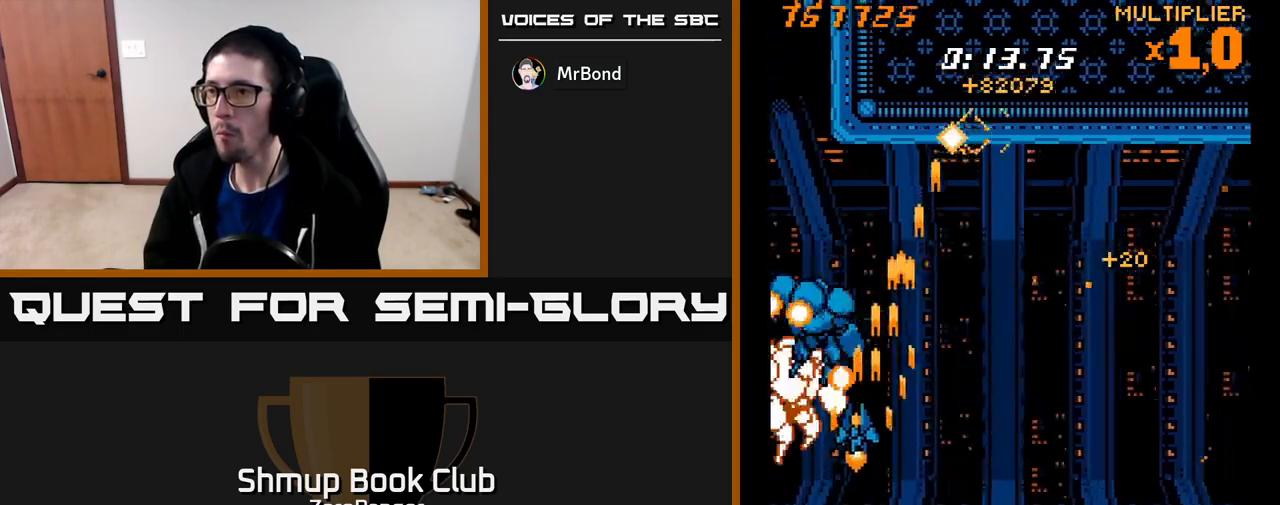
{"buttons": ["X", "DPAD_UP"], "left_stick": "center", "events": [[67, "DPAD_LEFT", "up"], [100, "DPAD_RIGHT", "down"], [133, "X", "down"], [183, "A", "up"], [433, "DPAD_RIGHT", "up"]]}
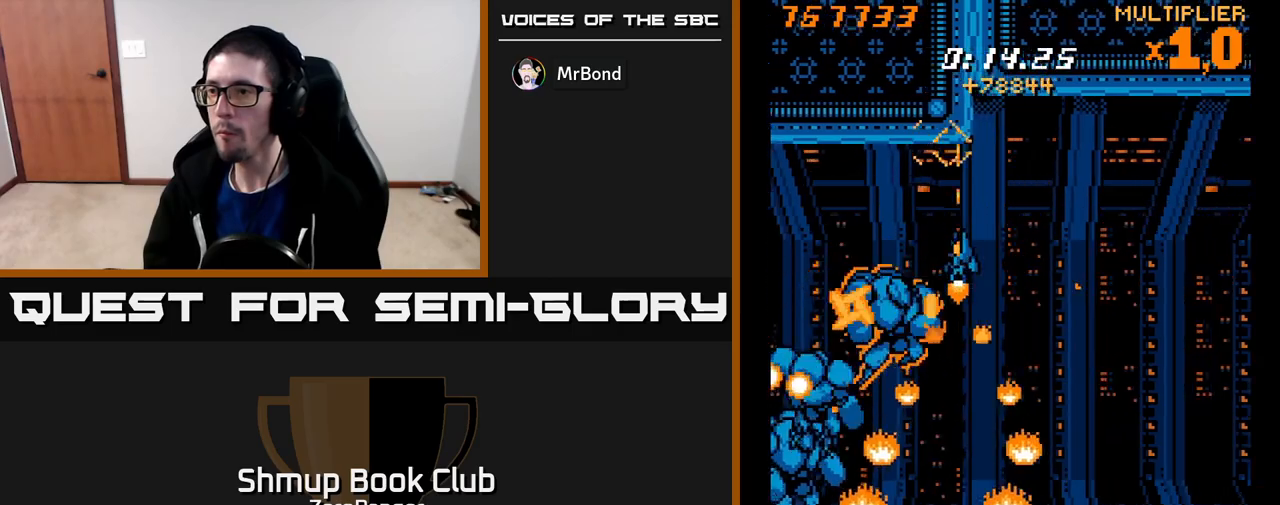
{"buttons": ["X", "DPAD_RIGHT"], "left_stick": "center", "events": [[133, "DPAD_RIGHT", "down"], [167, "DPAD_UP", "up"]]}
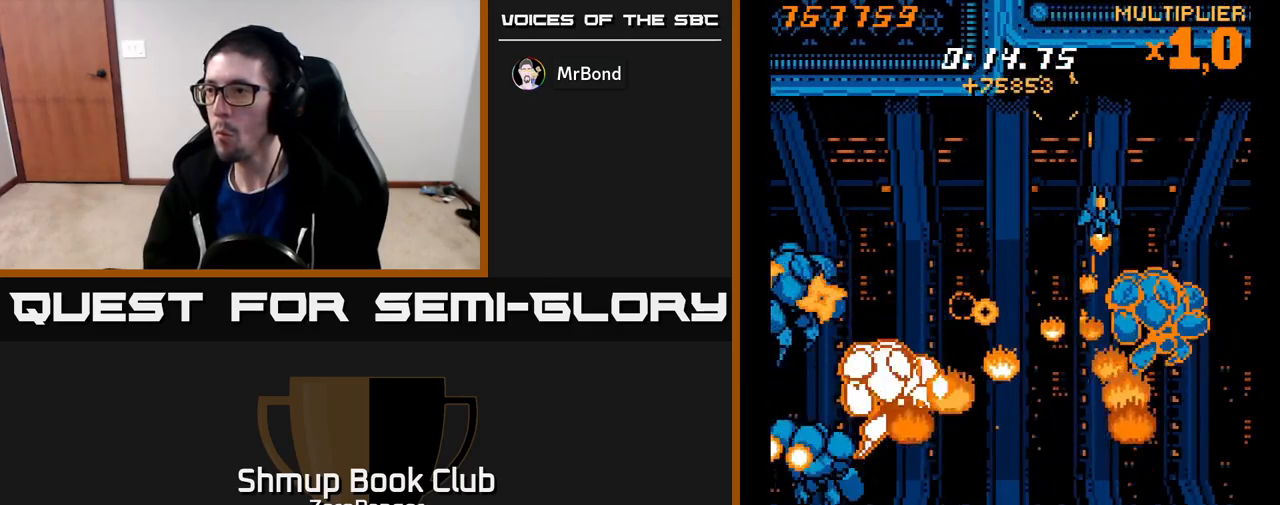
{"buttons": ["X", "DPAD_RIGHT"], "left_stick": "center", "events": [[100, "DPAD_RIGHT", "up"], [133, "DPAD_UP", "down"], [150, "DPAD_LEFT", "down"], [167, "DPAD_UP", "up"], [283, "DPAD_DOWN", "down"], [317, "DPAD_LEFT", "up"], [383, "DPAD_RIGHT", "down"], [450, "DPAD_DOWN", "up"]]}
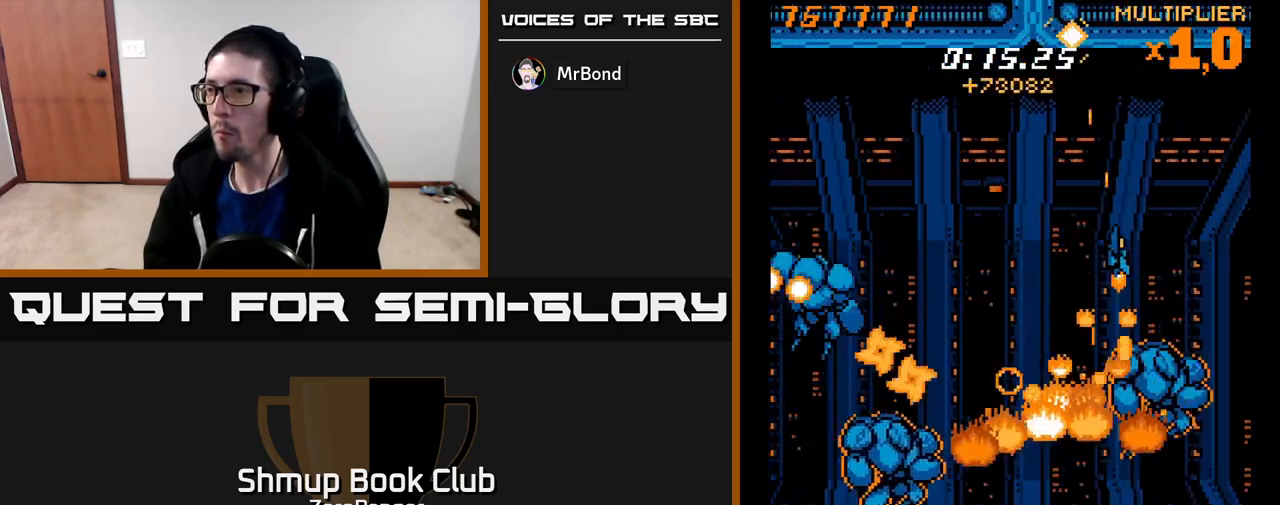
{"buttons": ["X", "DPAD_DOWN", "DPAD_RIGHT"], "left_stick": "center", "events": [[67, "DPAD_DOWN", "down"], [150, "DPAD_DOWN", "up"], [200, "DPAD_RIGHT", "up"], [200, "DPAD_UP", "down"], [267, "DPAD_LEFT", "down"], [317, "DPAD_UP", "up"], [383, "DPAD_DOWN", "down"], [383, "DPAD_LEFT", "up"], [433, "DPAD_RIGHT", "down"]]}
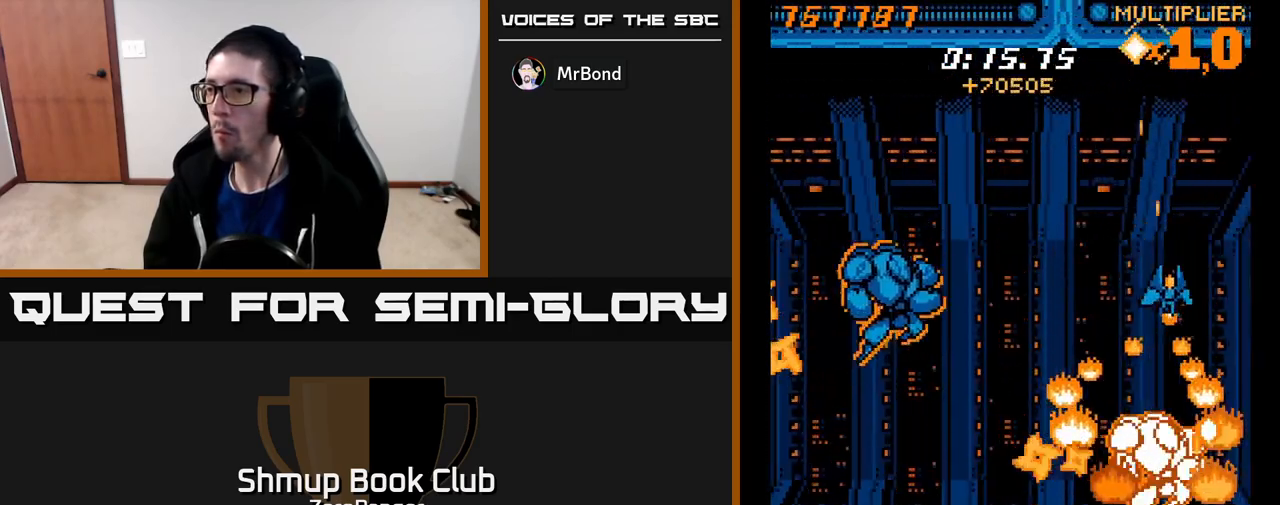
{"buttons": ["X", "DPAD_UP"], "left_stick": "center", "events": [[150, "DPAD_DOWN", "up"], [217, "DPAD_UP", "down"], [233, "DPAD_RIGHT", "up"]]}
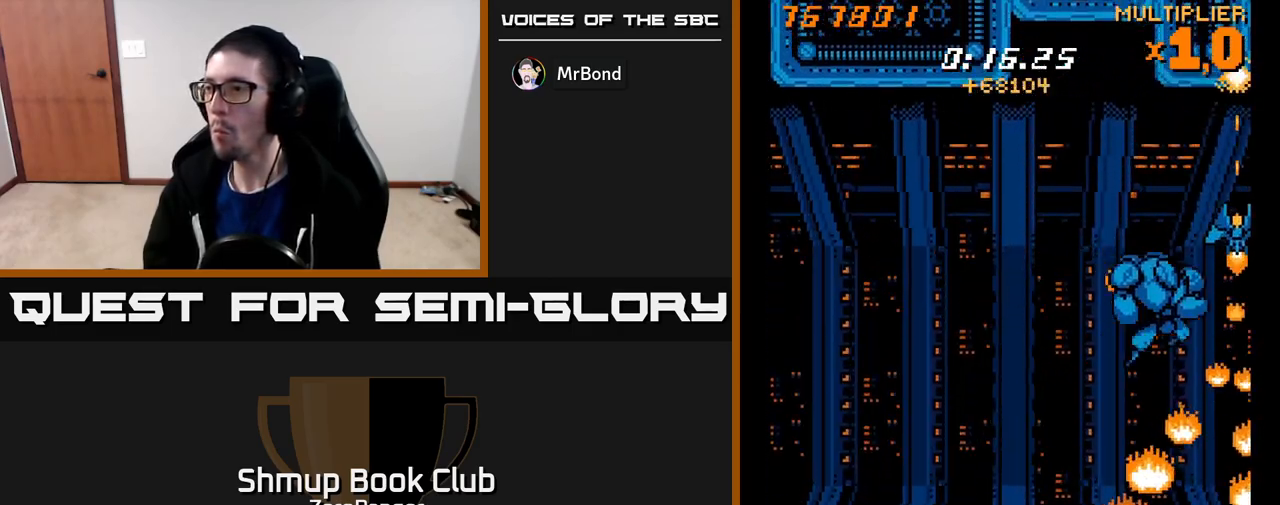
{"buttons": ["A", "X", "DPAD_LEFT"], "left_stick": "center", "events": [[67, "DPAD_RIGHT", "down"], [67, "DPAD_UP", "up"], [317, "DPAD_DOWN", "down"], [333, "DPAD_RIGHT", "up"], [383, "DPAD_LEFT", "down"], [433, "A", "down"], [433, "DPAD_DOWN", "up"]]}
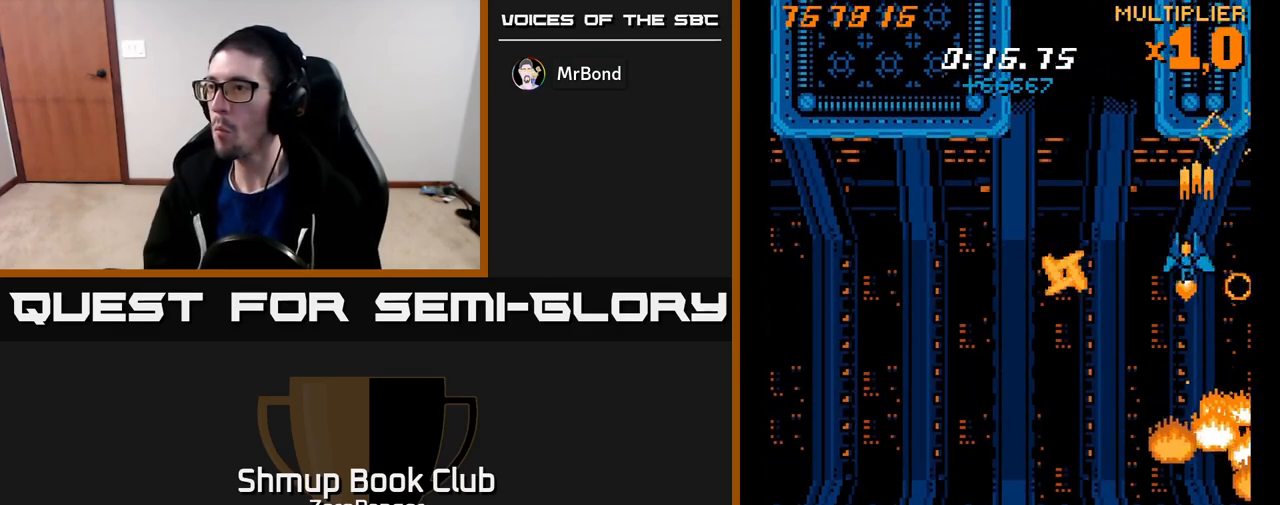
{"buttons": ["A"], "left_stick": "center", "events": [[17, "X", "up"], [167, "DPAD_UP", "down"], [383, "DPAD_LEFT", "up"], [467, "DPAD_UP", "up"]]}
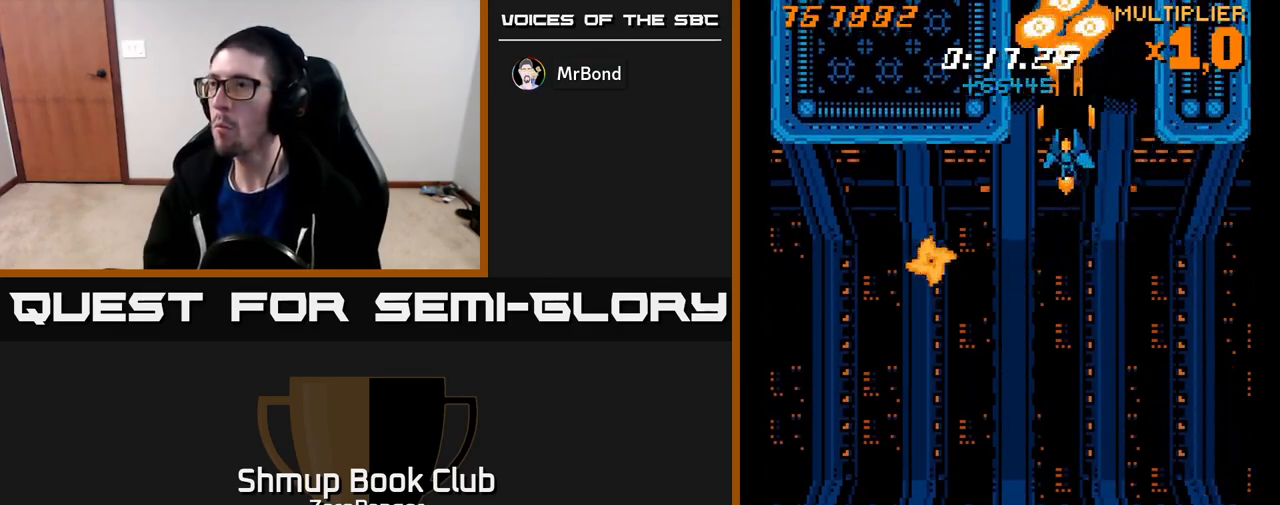
{"buttons": ["A", "DPAD_DOWN"], "left_stick": "center", "events": [[117, "DPAD_DOWN", "down"]]}
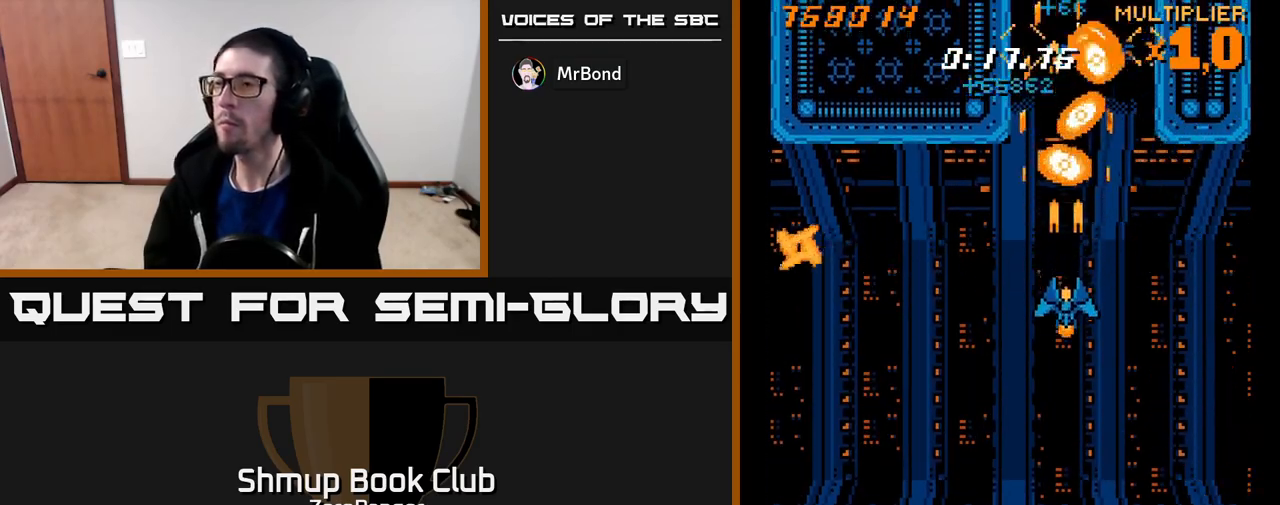
{"buttons": ["A", "DPAD_DOWN"], "left_stick": "center", "events": [[183, "DPAD_DOWN", "up"], [433, "DPAD_DOWN", "down"]]}
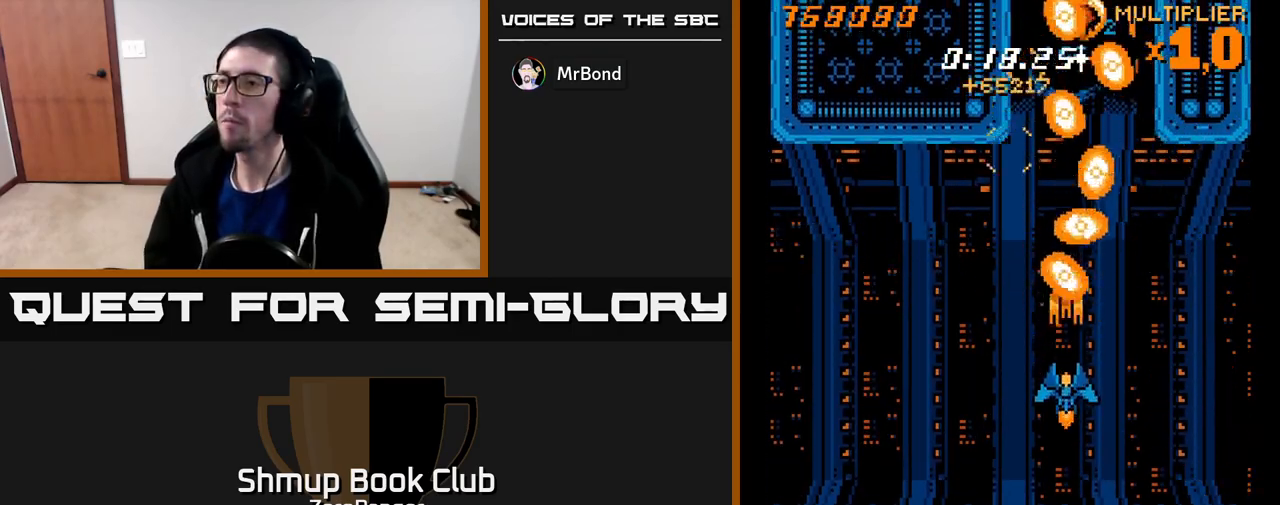
{"buttons": ["A"], "left_stick": "center", "events": [[17, "DPAD_DOWN", "up"], [150, "DPAD_DOWN", "down"], [250, "DPAD_DOWN", "up"], [333, "DPAD_DOWN", "down"], [417, "DPAD_DOWN", "up"]]}
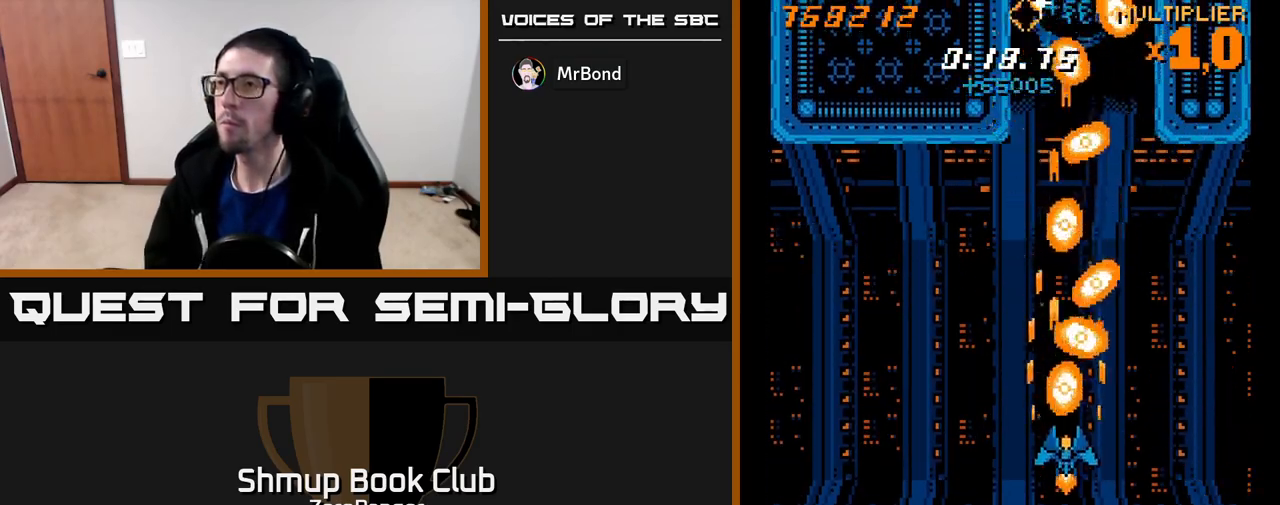
{"buttons": ["X", "DPAD_LEFT"], "left_stick": "center", "events": [[33, "DPAD_DOWN", "down"], [133, "DPAD_DOWN", "up"], [183, "DPAD_LEFT", "down"], [317, "DPAD_UP", "down"], [350, "X", "down"], [400, "A", "up"], [433, "DPAD_UP", "up"]]}
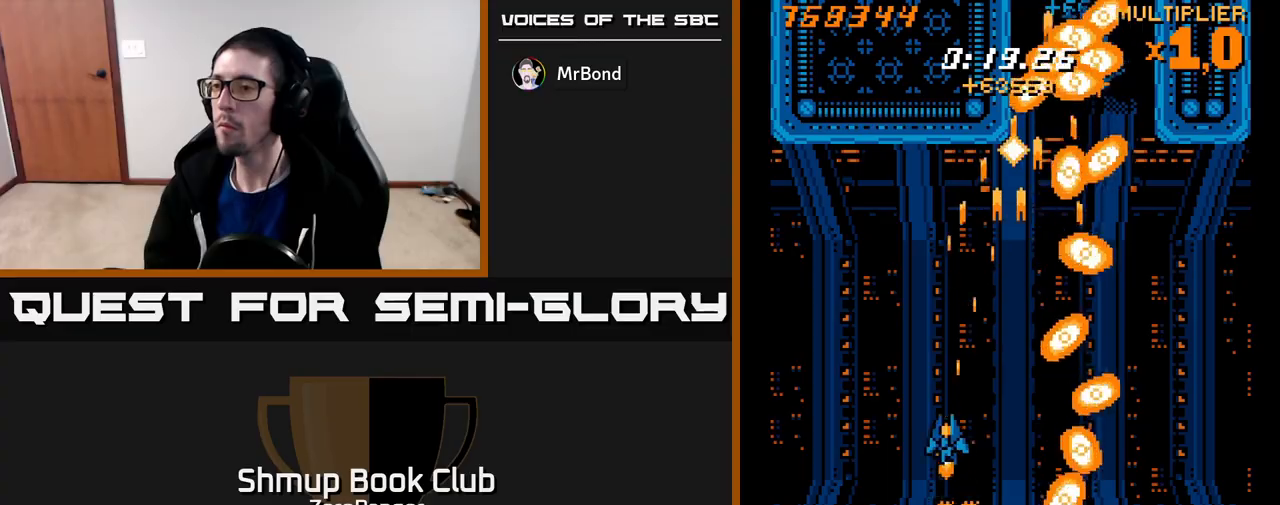
{"buttons": ["X"], "left_stick": "center", "events": [[50, "DPAD_DOWN", "down"], [83, "DPAD_LEFT", "up"], [133, "DPAD_RIGHT", "down"], [150, "DPAD_DOWN", "up"], [183, "DPAD_RIGHT", "up"], [183, "DPAD_UP", "down"], [300, "DPAD_UP", "up"], [317, "DPAD_LEFT", "down"], [333, "DPAD_LEFT", "up"]]}
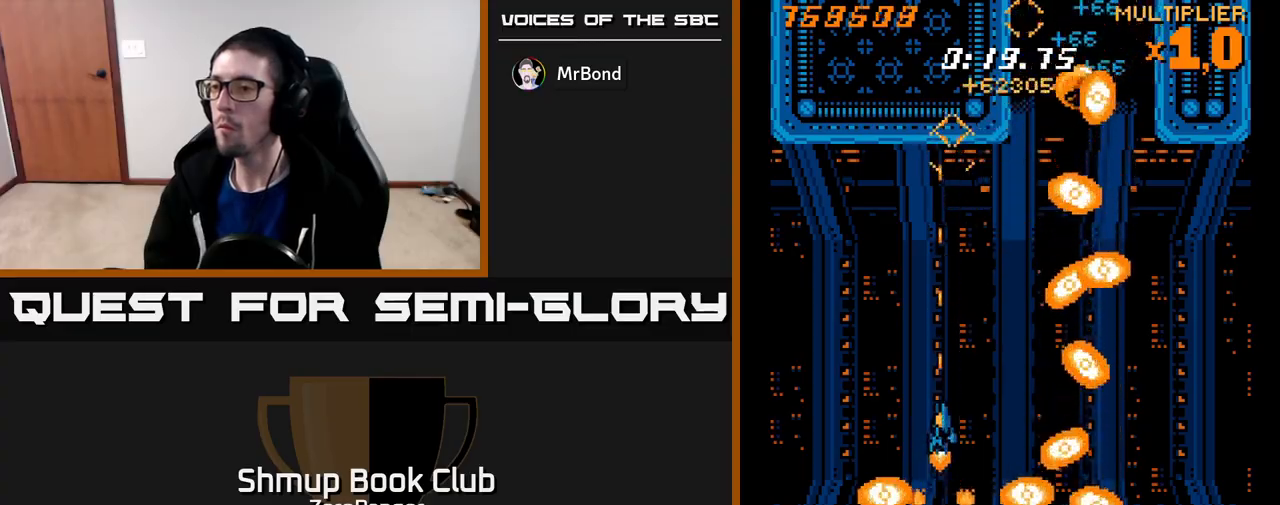
{"buttons": ["A", "DPAD_UP", "DPAD_LEFT"], "left_stick": "center", "events": [[17, "DPAD_UP", "down"], [100, "DPAD_UP", "up"], [250, "DPAD_RIGHT", "down"], [267, "DPAD_UP", "down"], [317, "A", "down"], [367, "X", "up"], [433, "DPAD_RIGHT", "up"], [483, "DPAD_LEFT", "down"]]}
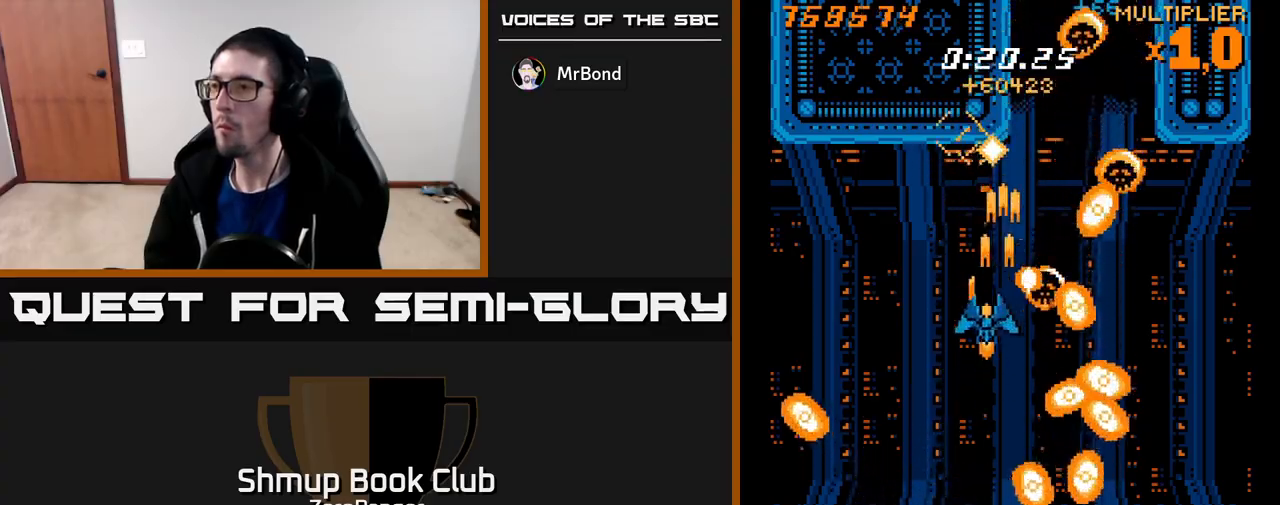
{"buttons": ["A", "DPAD_DOWN", "DPAD_RIGHT"], "left_stick": "center"}